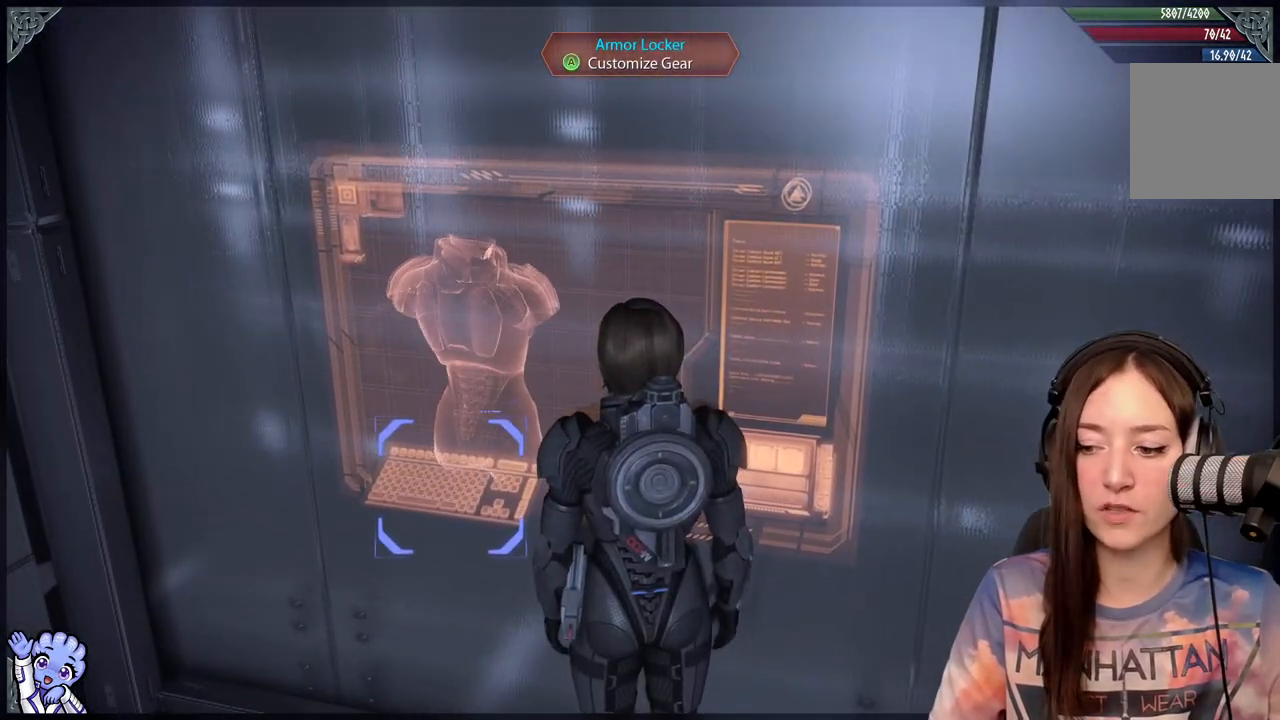
Gameplay with a controller (Xbox layout); each line is a JSON object with the inputs held at the frame after it. "events" lists button and stick changes between this image and that frame as [ms after this image, input, new state], when the widget could be followed in between.
{"buttons": [], "left_stick": "up-left", "right_stick": "center", "events": [[367, "left_stick", "up-left"]]}
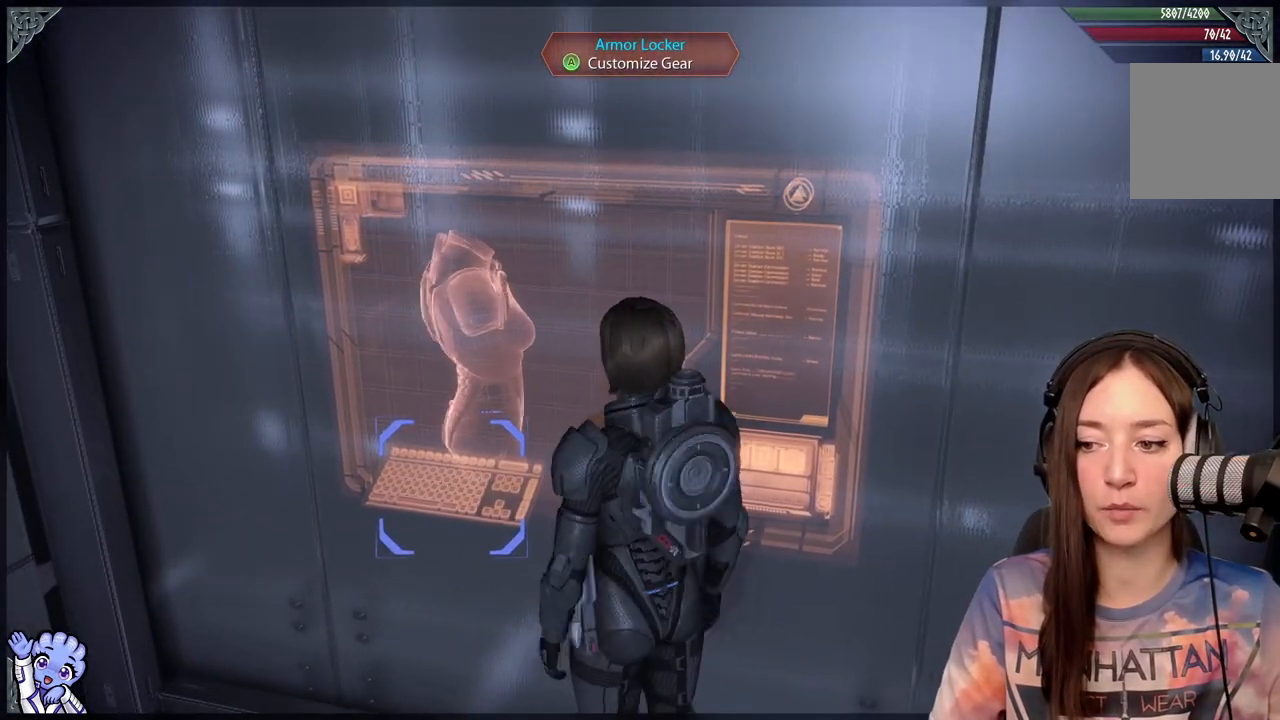
{"buttons": [], "left_stick": "center", "right_stick": "left", "events": [[100, "left_stick", "center"], [417, "right_stick", "left"]]}
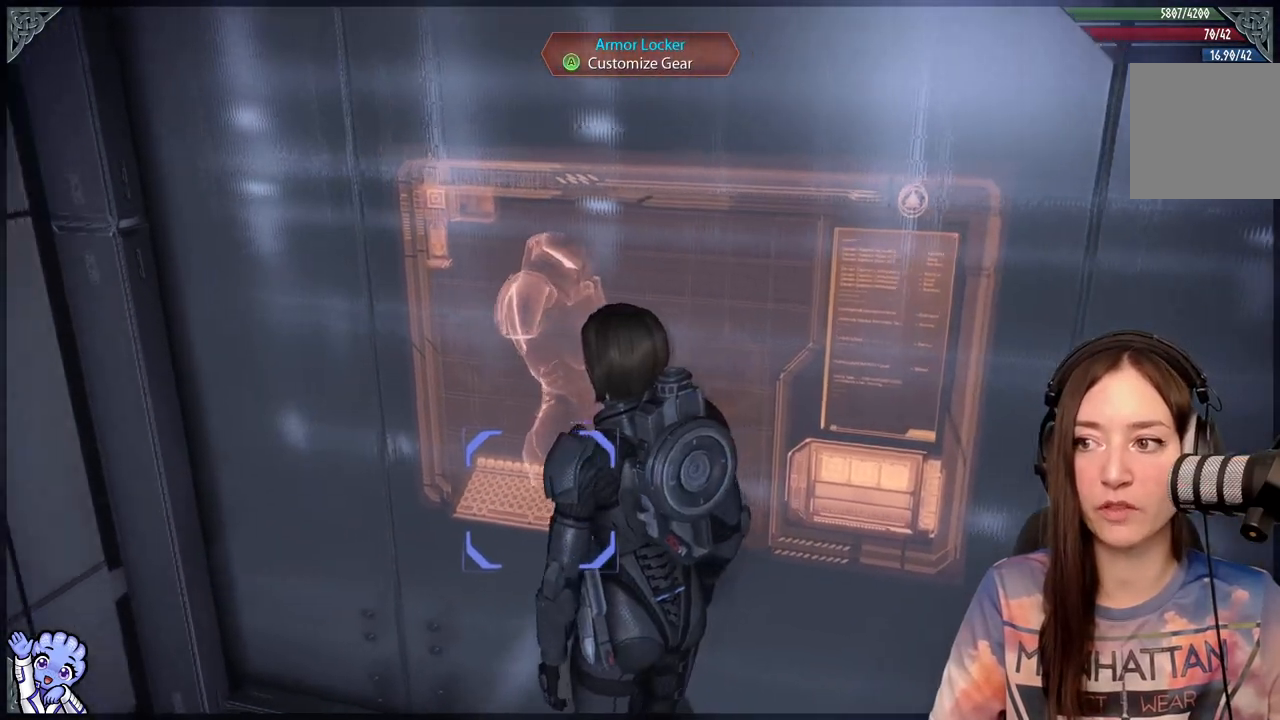
{"buttons": [], "left_stick": "left", "right_stick": "center", "events": [[367, "left_stick", "left"], [367, "right_stick", "center"]]}
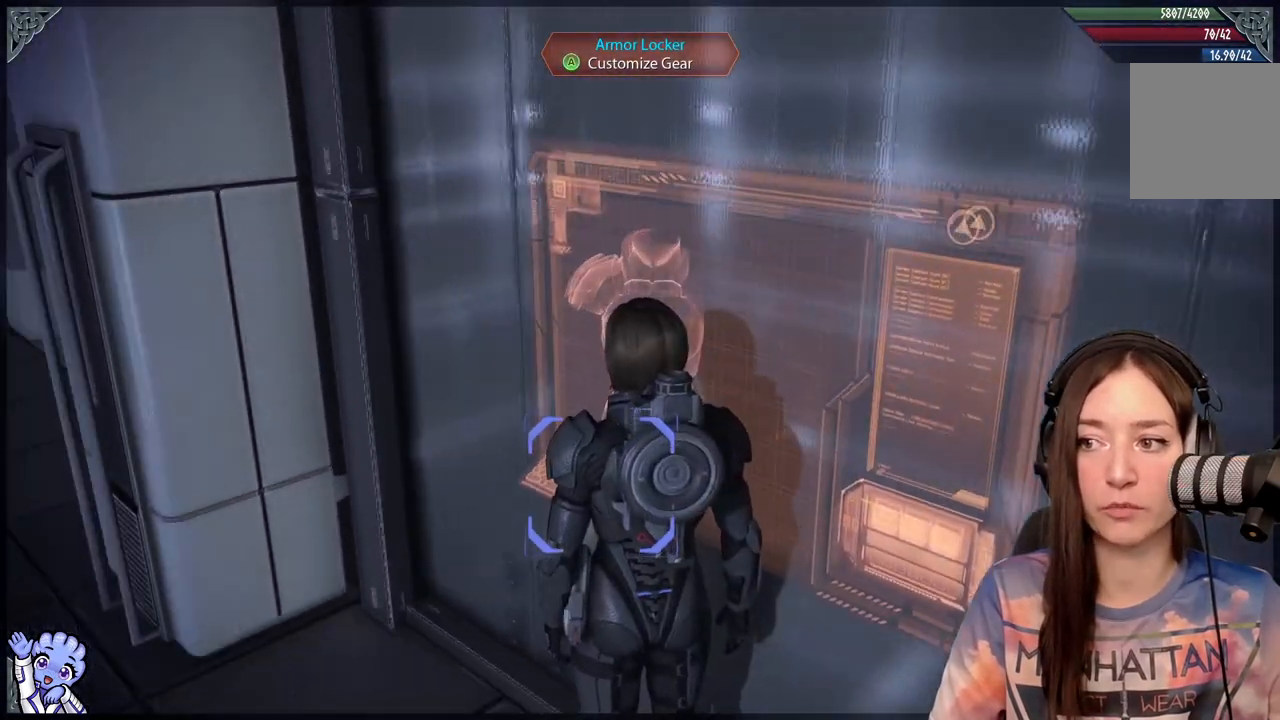
{"buttons": [], "left_stick": "left", "right_stick": "center", "events": []}
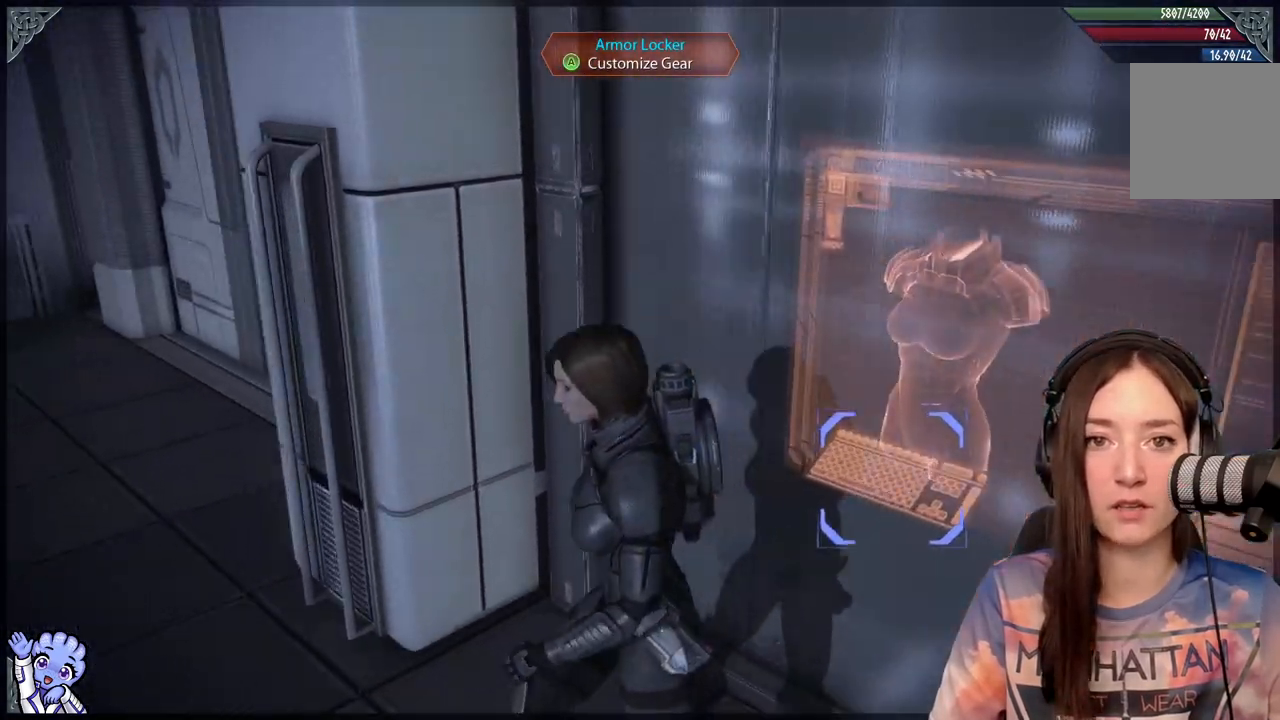
{"buttons": [], "left_stick": "up-left", "right_stick": "center", "events": [[467, "left_stick", "up-left"]]}
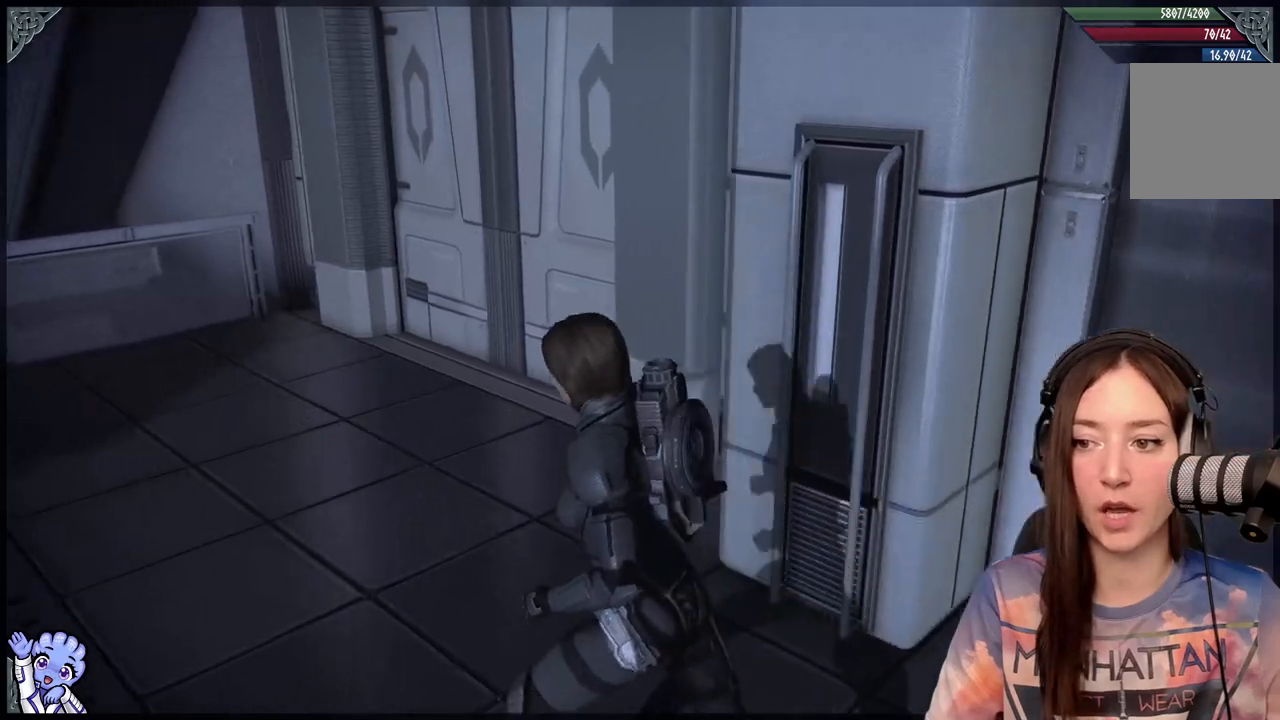
{"buttons": [], "left_stick": "up-left", "right_stick": "right", "events": [[333, "right_stick", "right"]]}
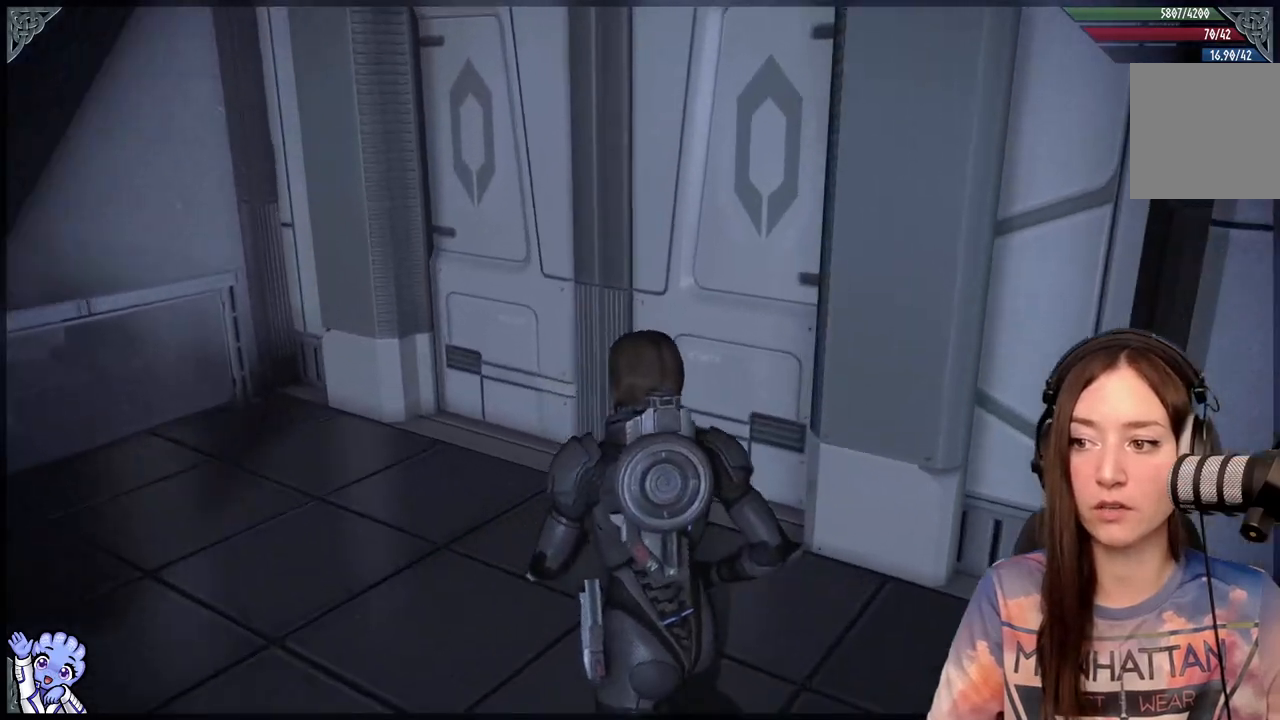
{"buttons": [], "left_stick": "down-right", "right_stick": "right", "events": [[383, "left_stick", "center"], [433, "left_stick", "down-right"]]}
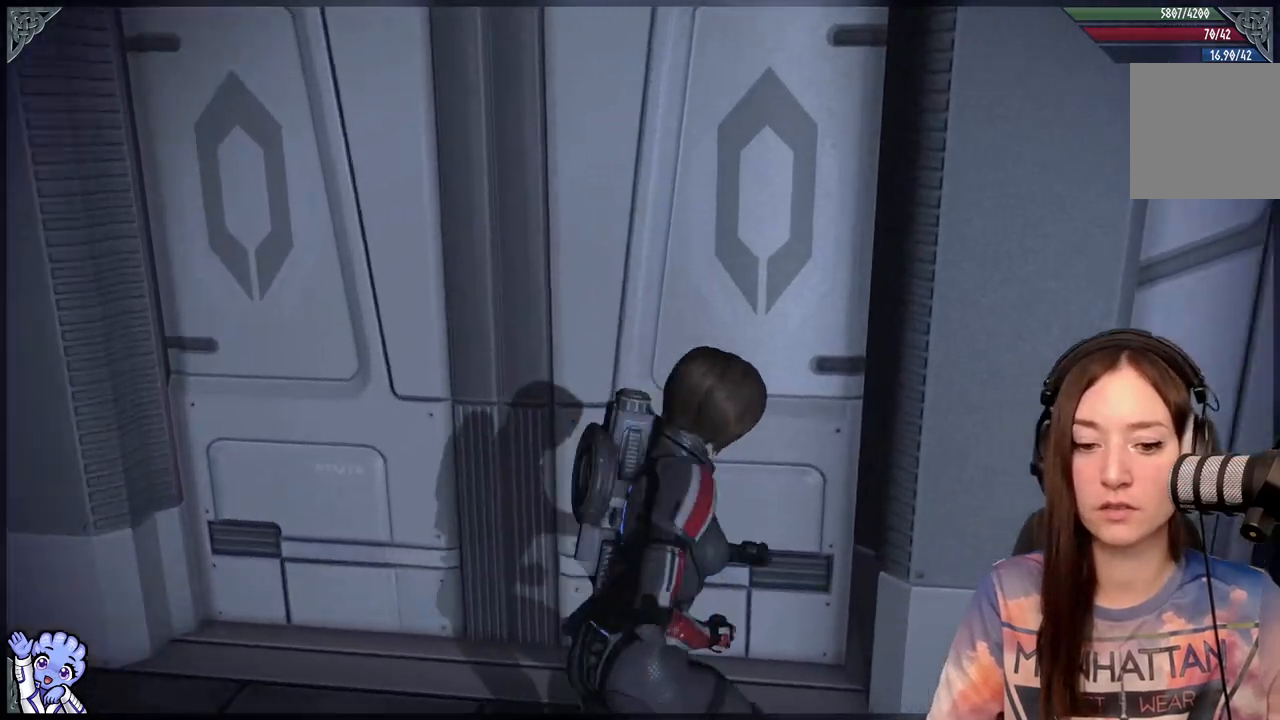
{"buttons": [], "left_stick": "down-right", "right_stick": "right", "events": []}
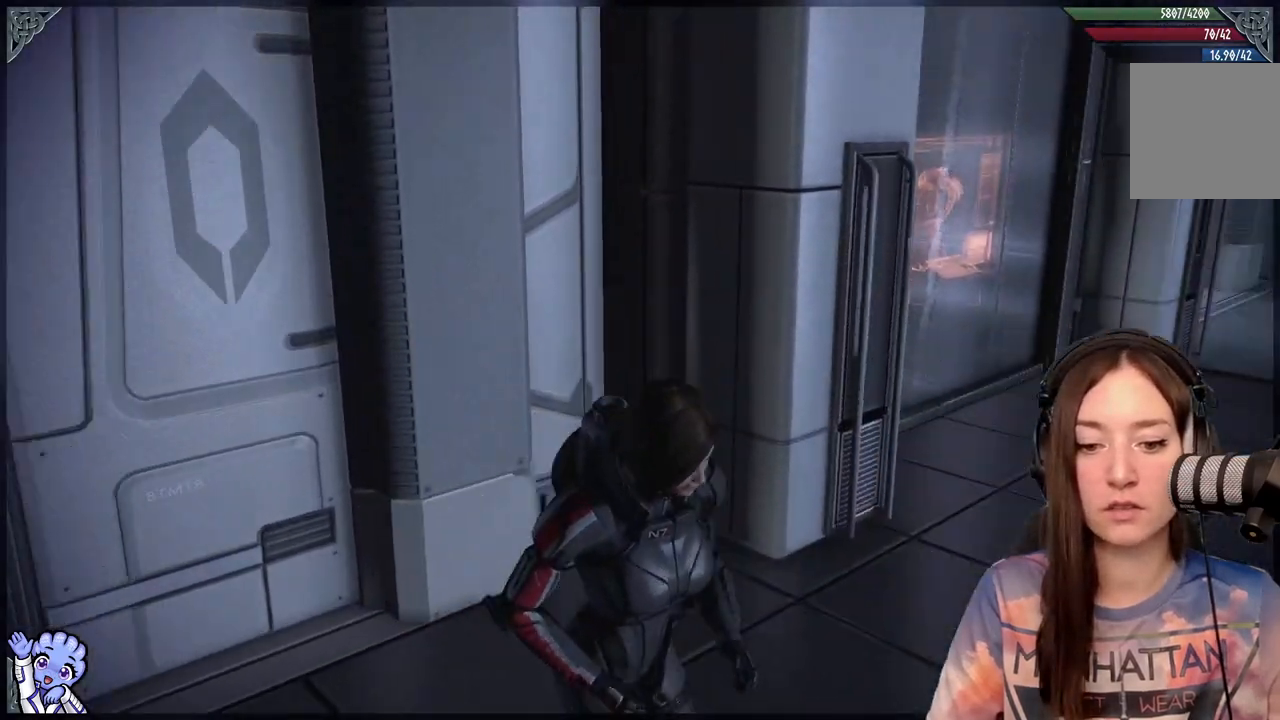
{"buttons": [], "left_stick": "up-right", "right_stick": "center", "events": [[333, "right_stick", "center"], [400, "left_stick", "up-right"]]}
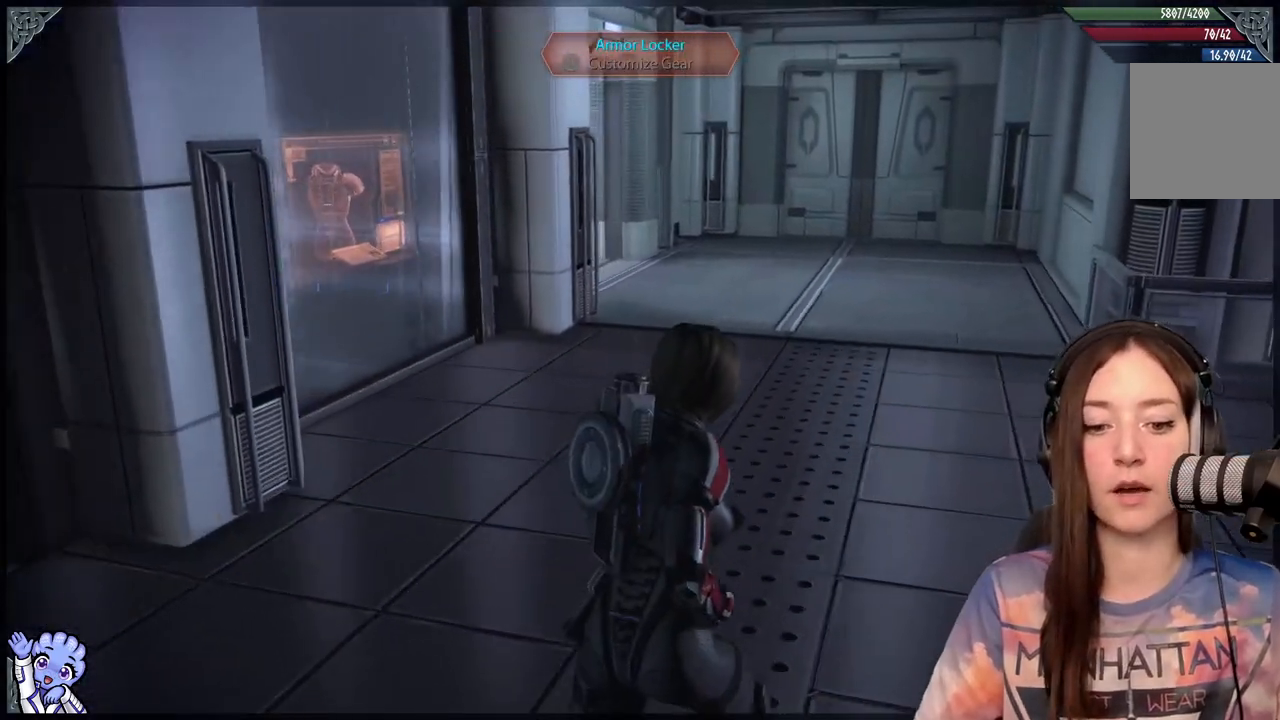
{"buttons": [], "left_stick": "up-right", "right_stick": "center", "events": []}
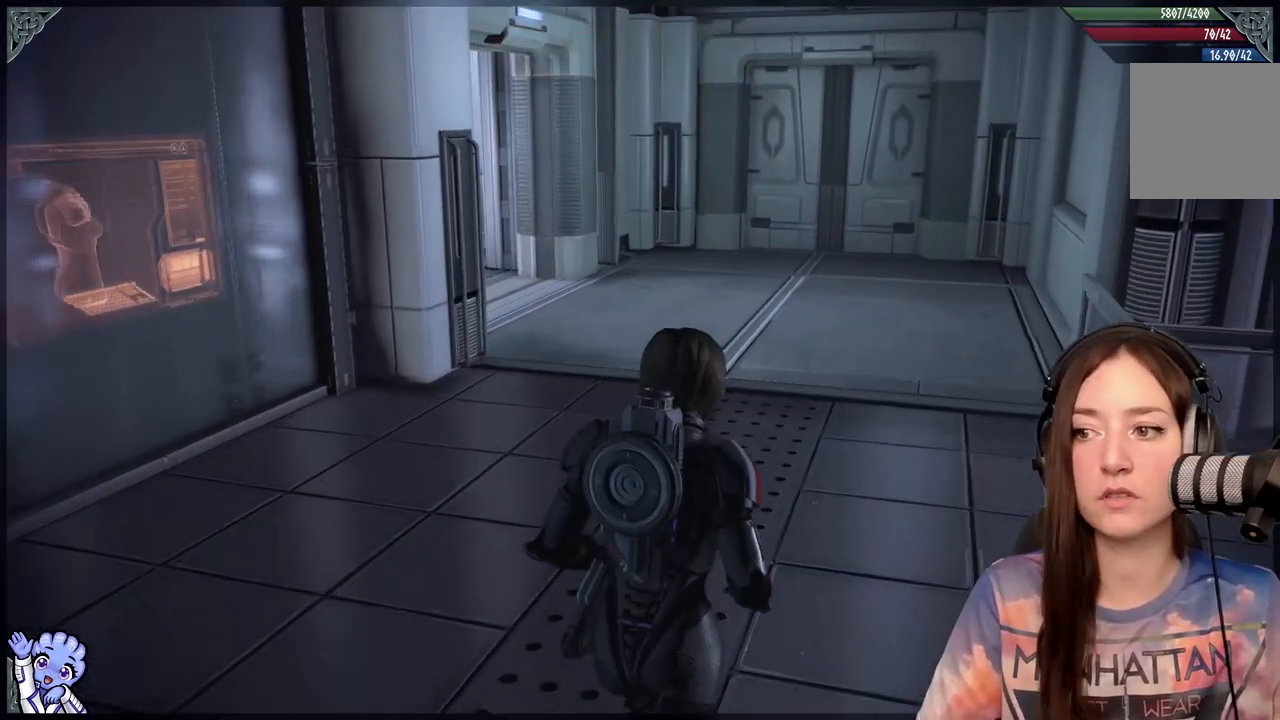
{"buttons": [], "left_stick": "up-right", "right_stick": "center", "events": []}
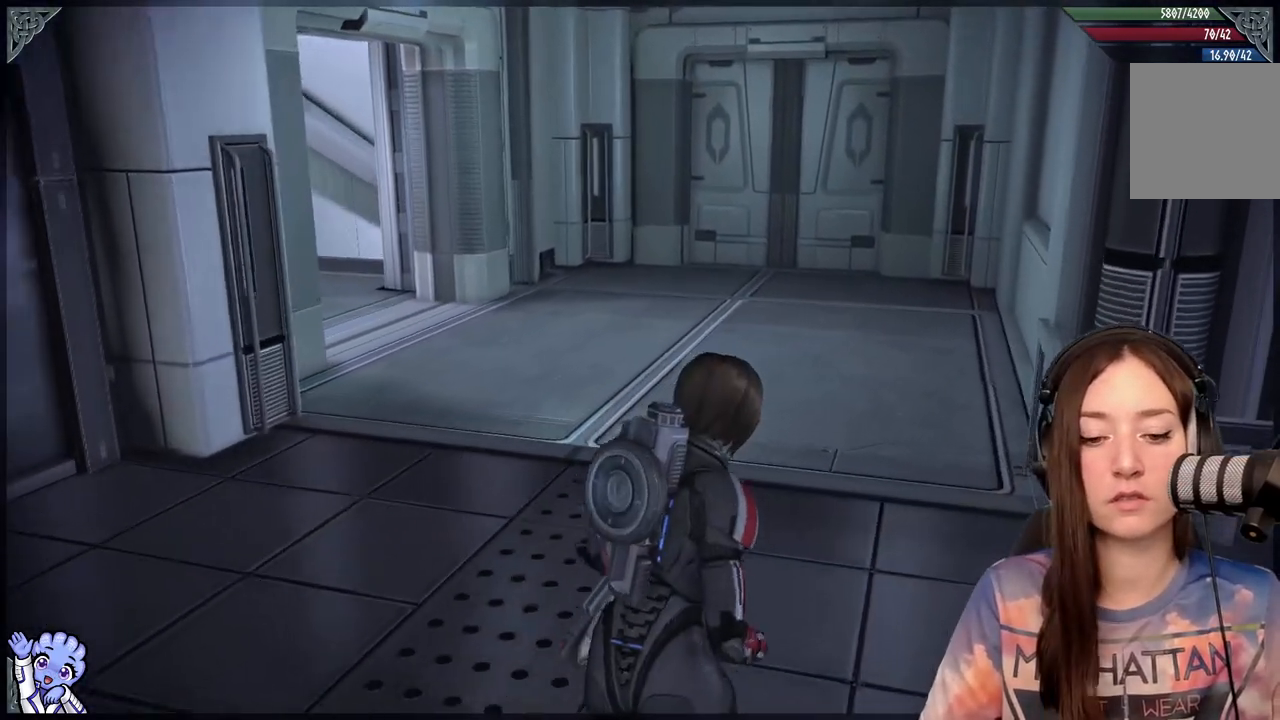
{"buttons": [], "left_stick": "up", "right_stick": "center", "events": [[133, "left_stick", "up"]]}
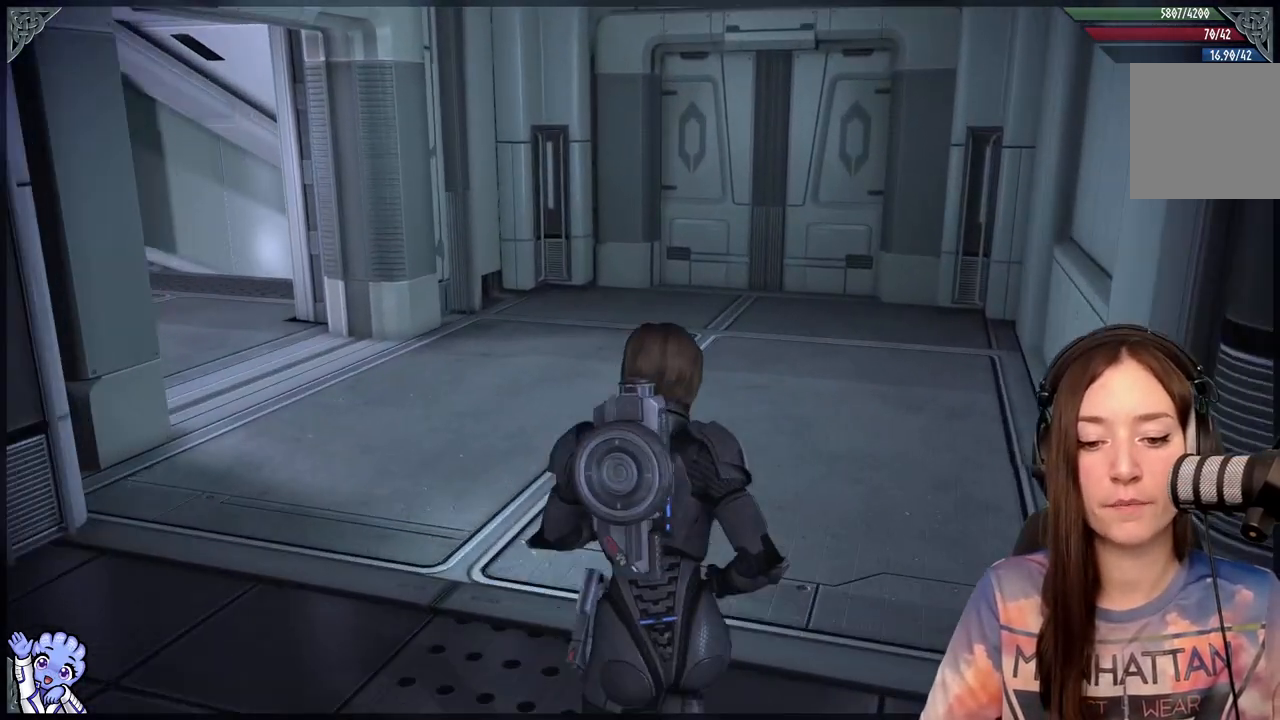
{"buttons": [], "left_stick": "center", "right_stick": "center", "events": [[467, "left_stick", "center"]]}
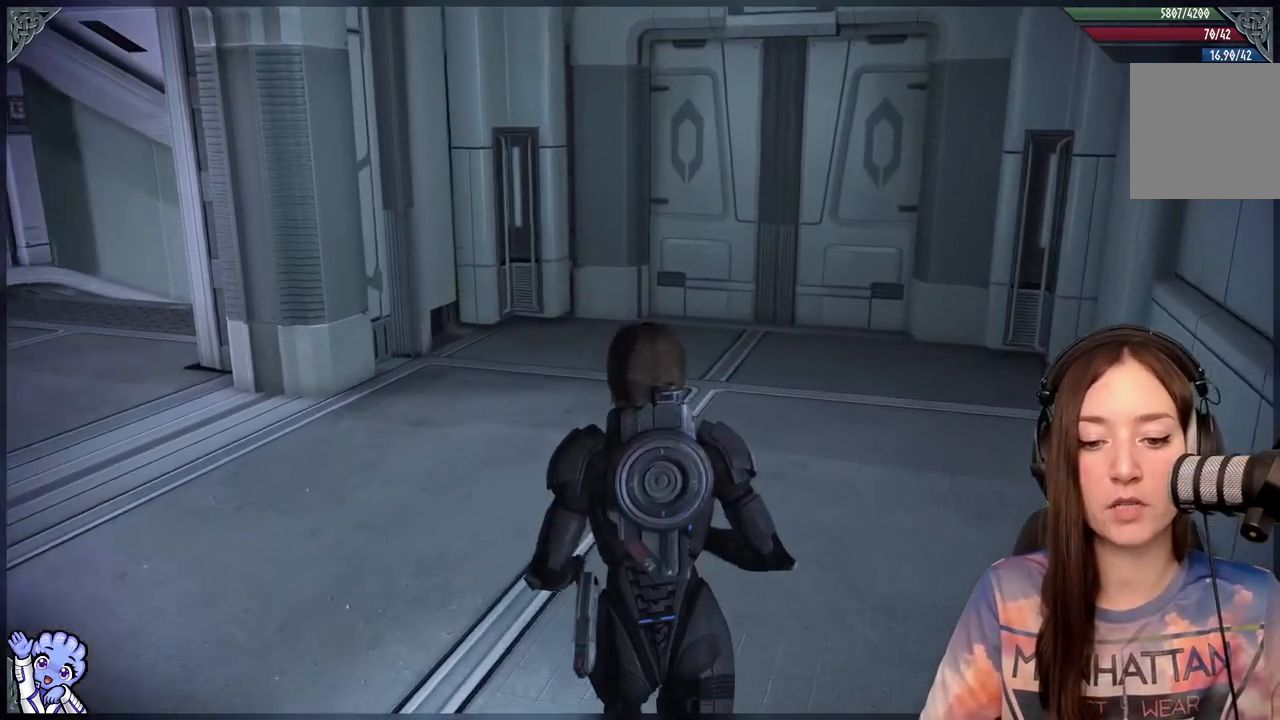
{"buttons": [], "left_stick": "center", "right_stick": "center", "events": []}
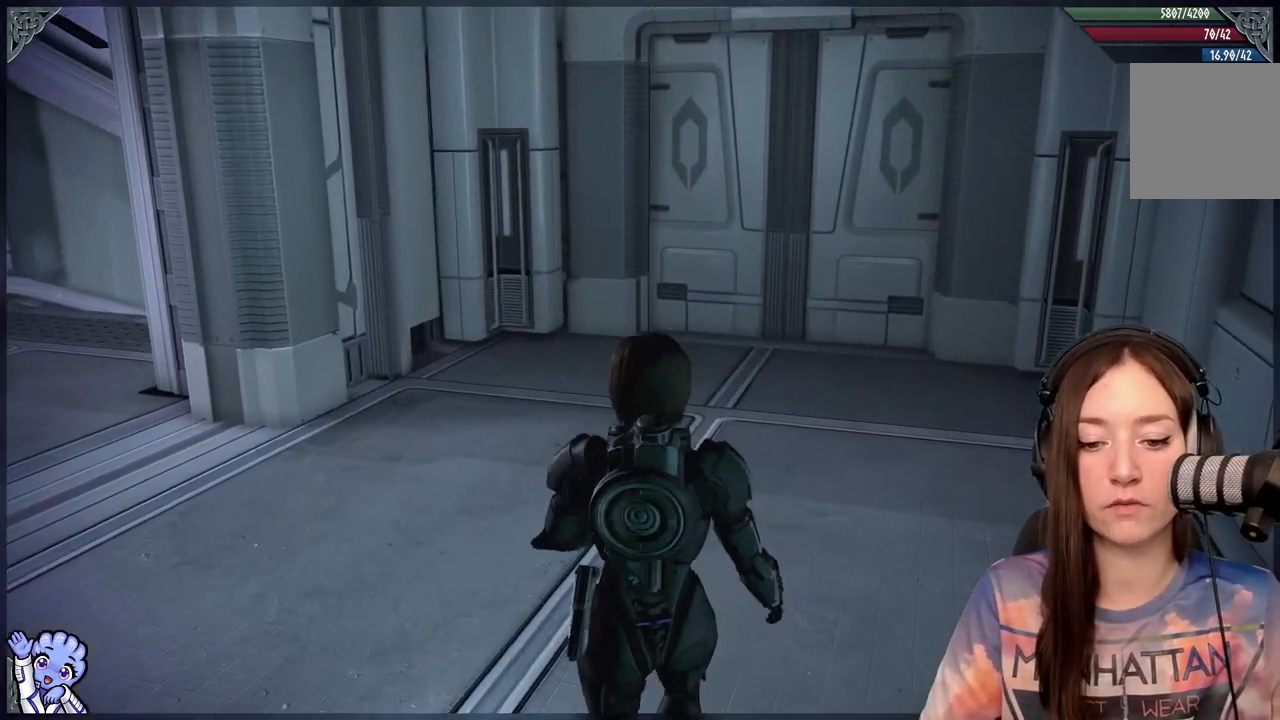
{"buttons": [], "left_stick": "center", "right_stick": "center", "events": [[50, "right_stick", "left"], [300, "right_stick", "center"]]}
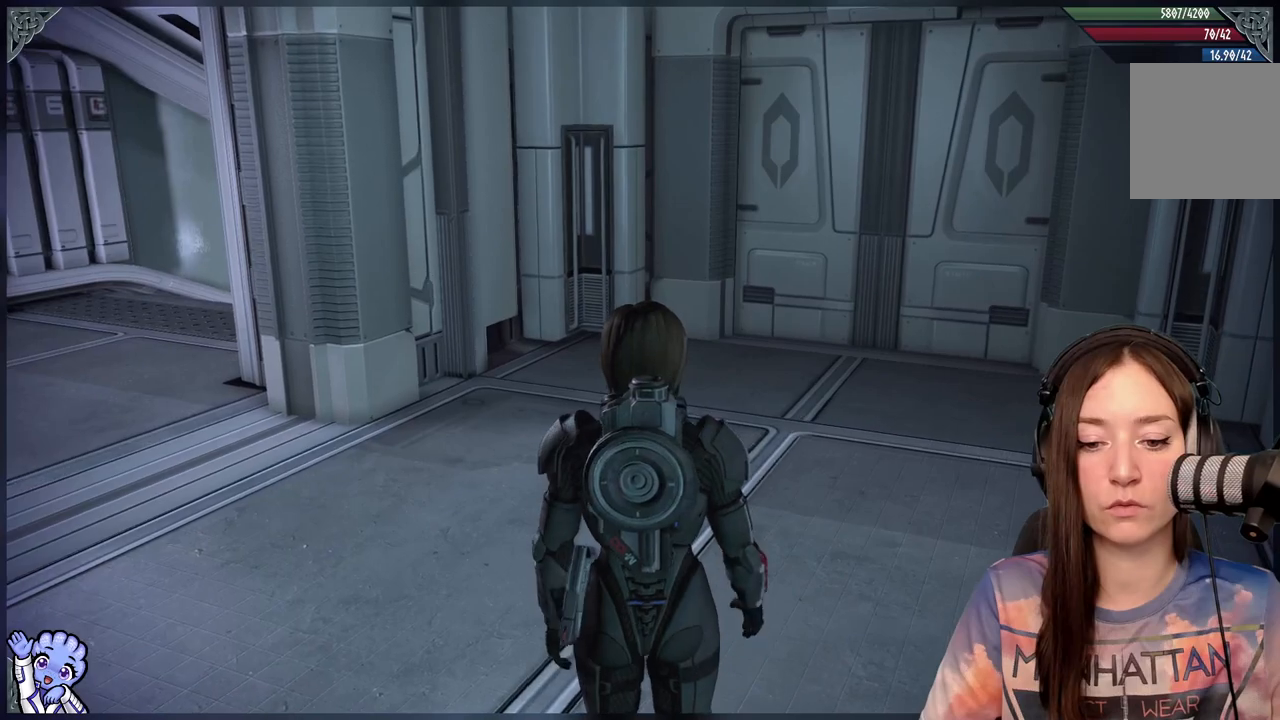
{"buttons": [], "left_stick": "center", "right_stick": "center", "events": [[83, "right_stick", "right"], [433, "right_stick", "center"]]}
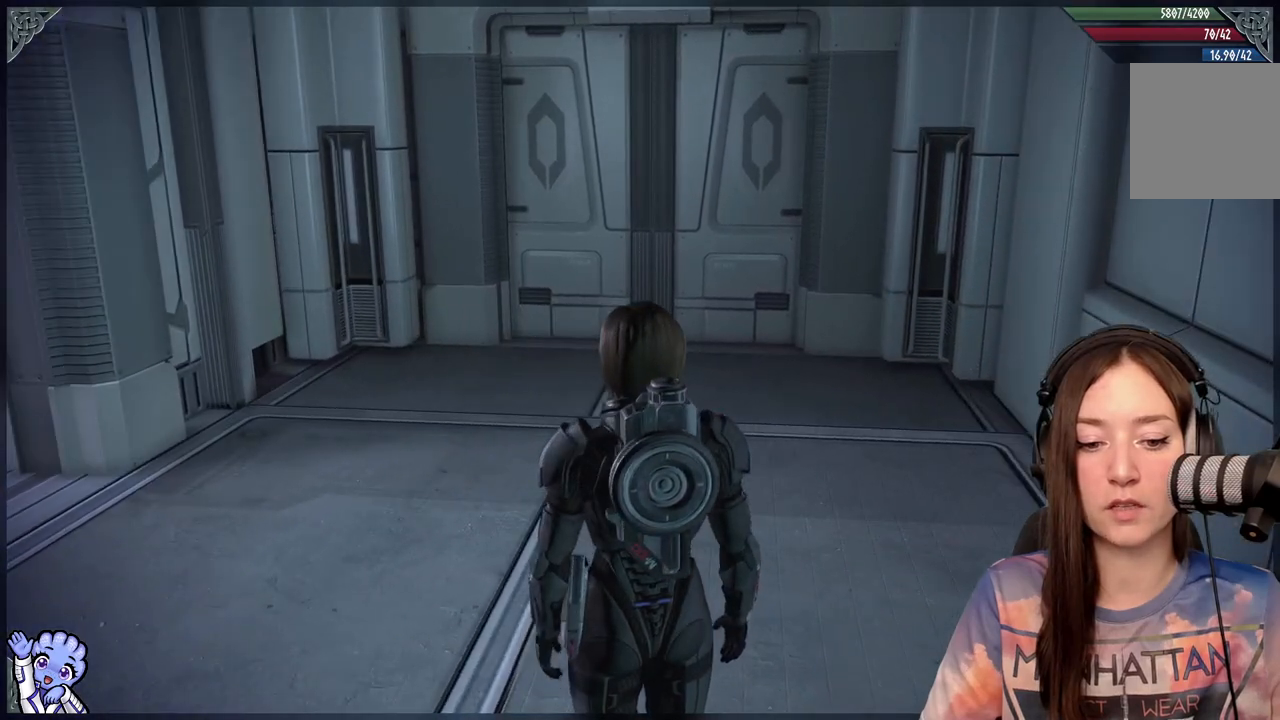
{"buttons": [], "left_stick": "up", "right_stick": "center", "events": [[383, "left_stick", "up"]]}
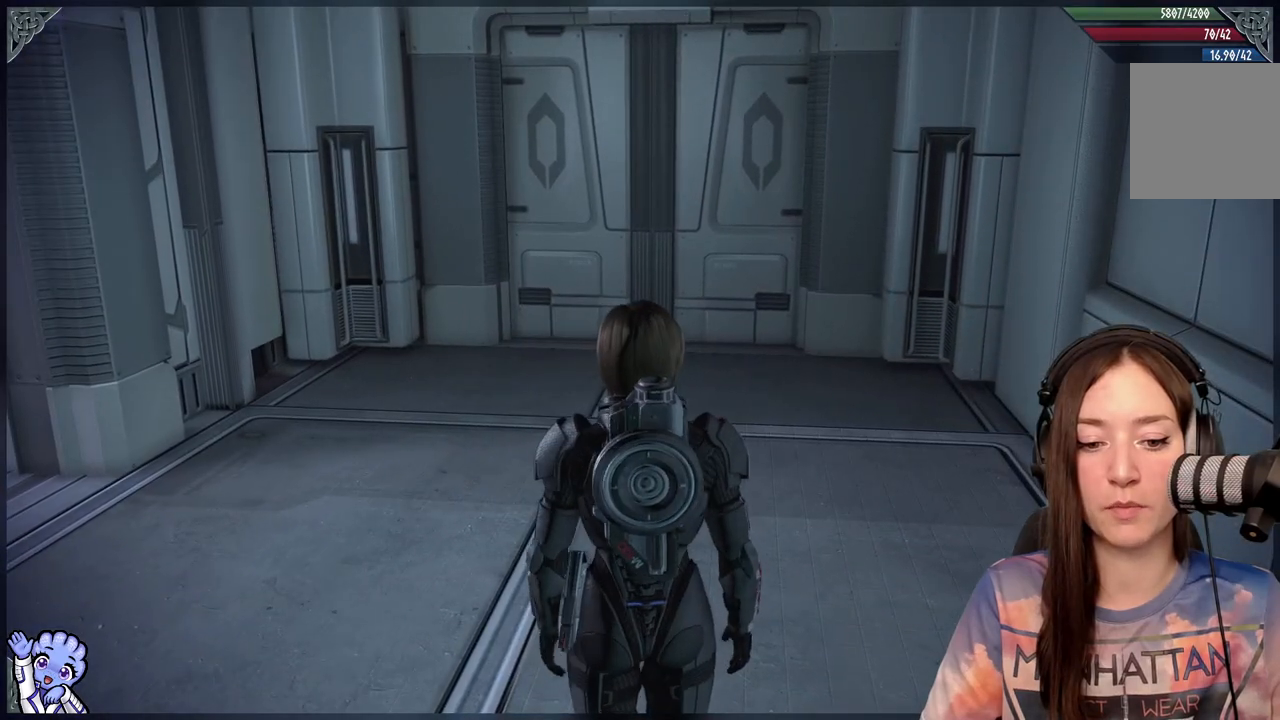
{"buttons": [], "left_stick": "up", "right_stick": "center", "events": []}
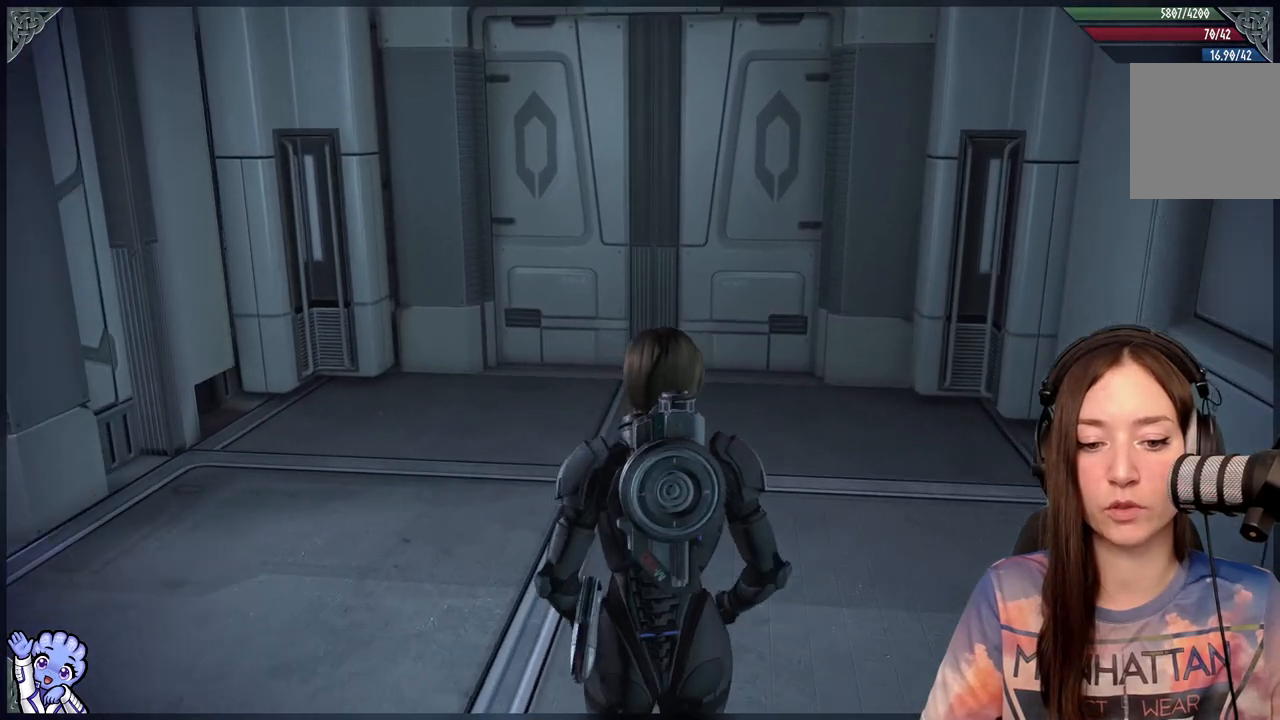
{"buttons": [], "left_stick": "center", "right_stick": "center", "events": [[17, "left_stick", "center"]]}
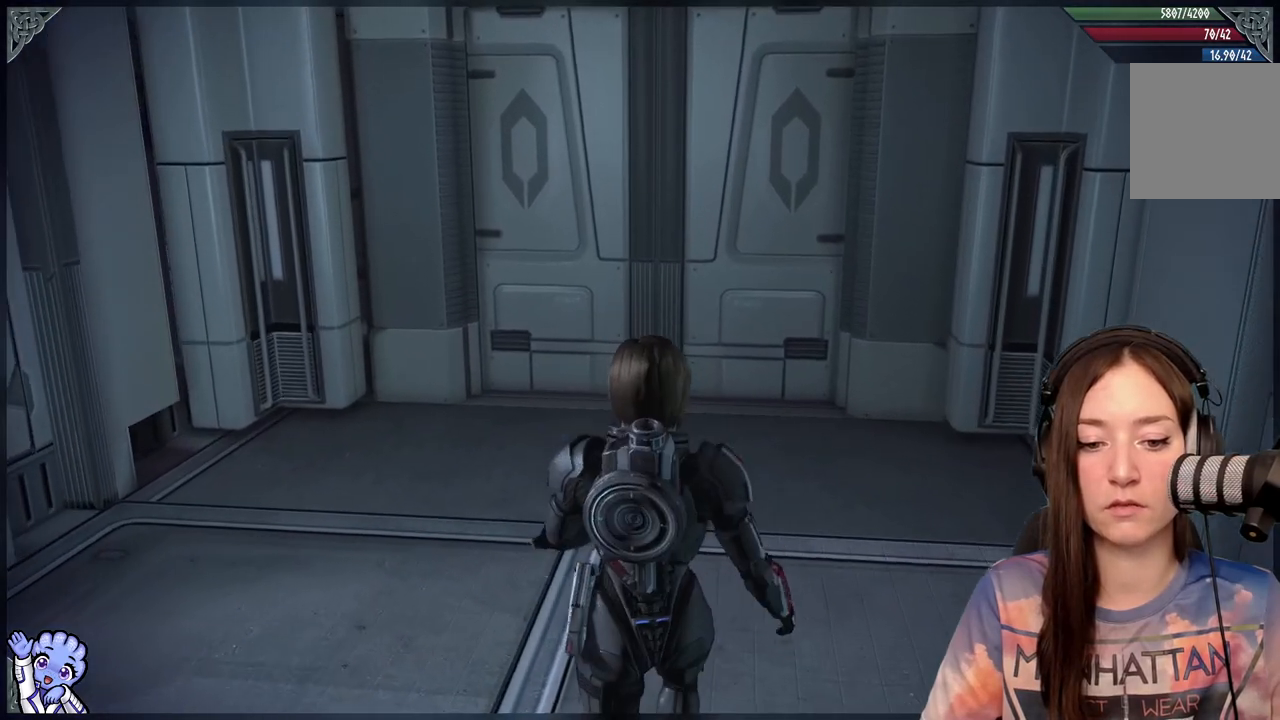
{"buttons": [], "left_stick": "center", "right_stick": "center", "events": []}
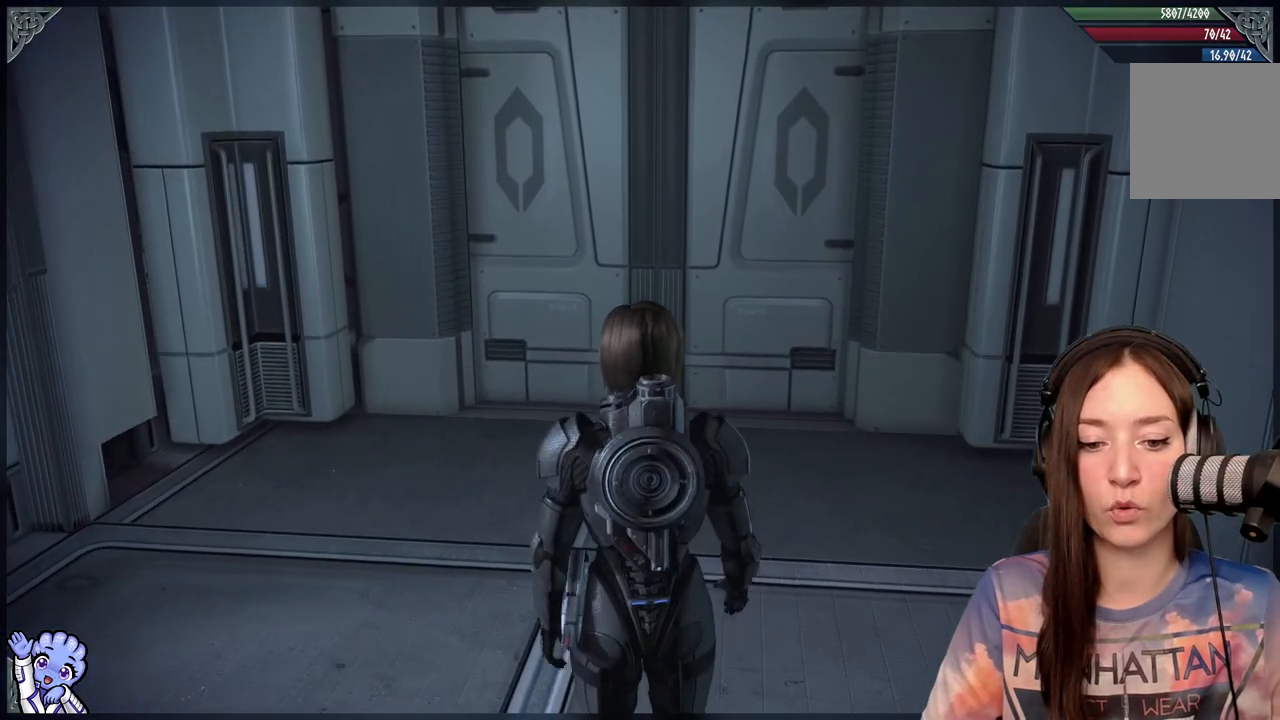
{"buttons": [], "left_stick": "center", "right_stick": "left", "events": [[100, "right_stick", "left"]]}
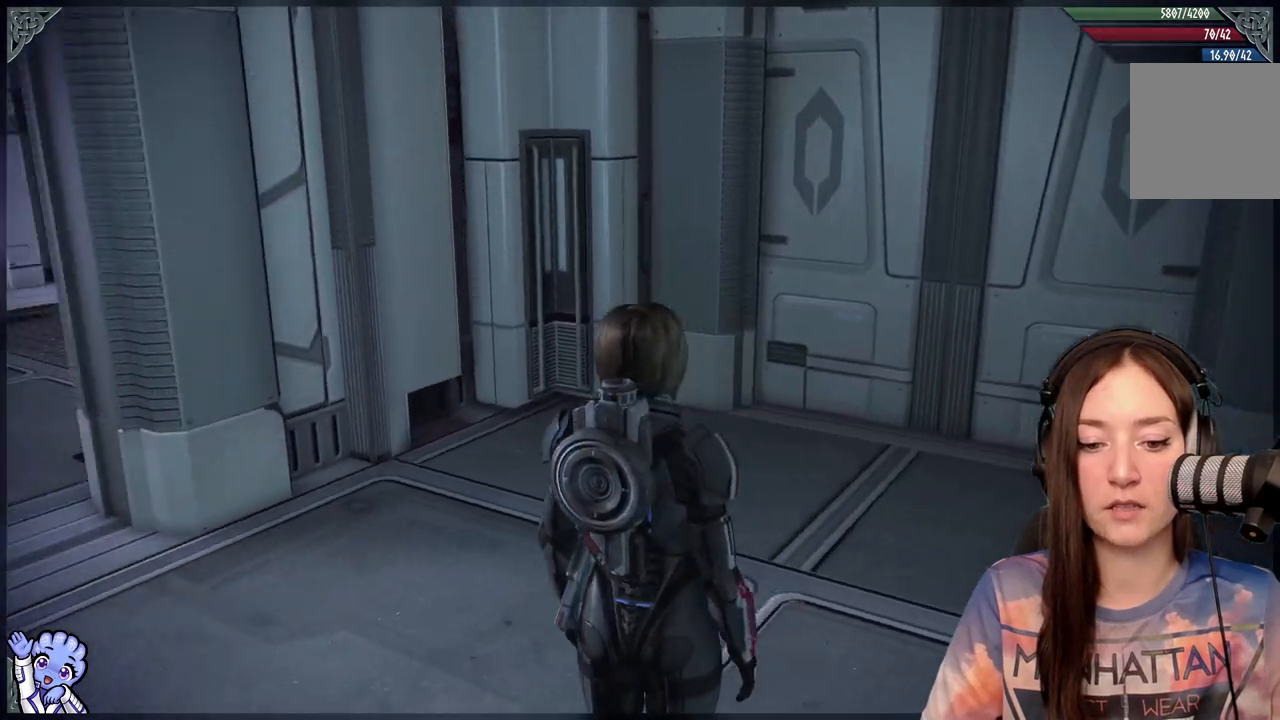
{"buttons": [], "left_stick": "center", "right_stick": "center", "events": [[267, "right_stick", "center"]]}
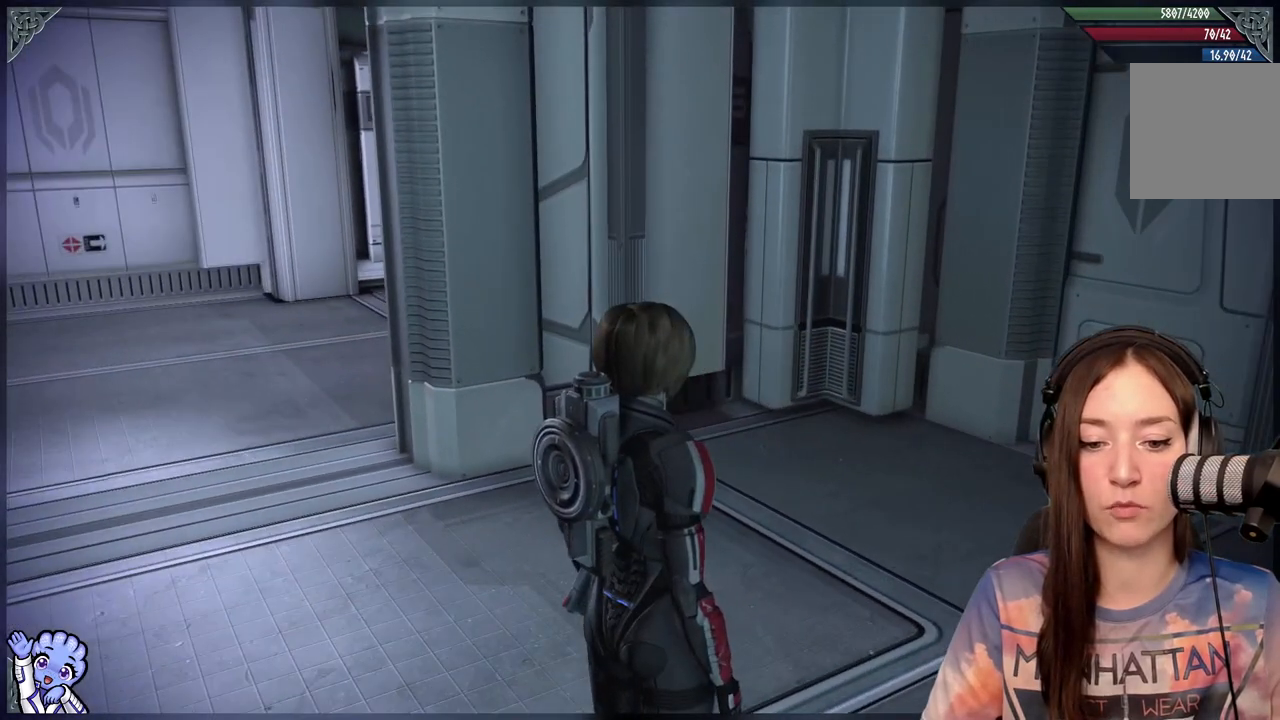
{"buttons": [], "left_stick": "center", "right_stick": "right", "events": [[350, "right_stick", "right"]]}
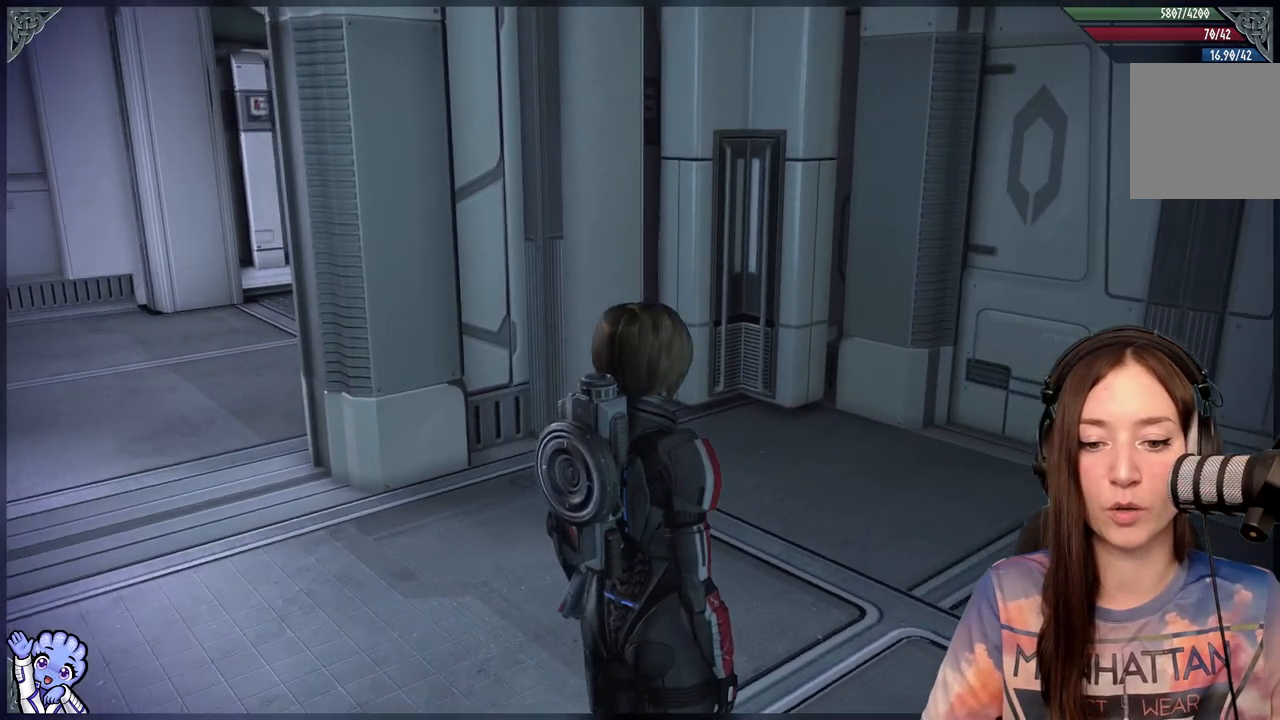
{"buttons": [], "left_stick": "center", "right_stick": "center", "events": [[467, "right_stick", "center"]]}
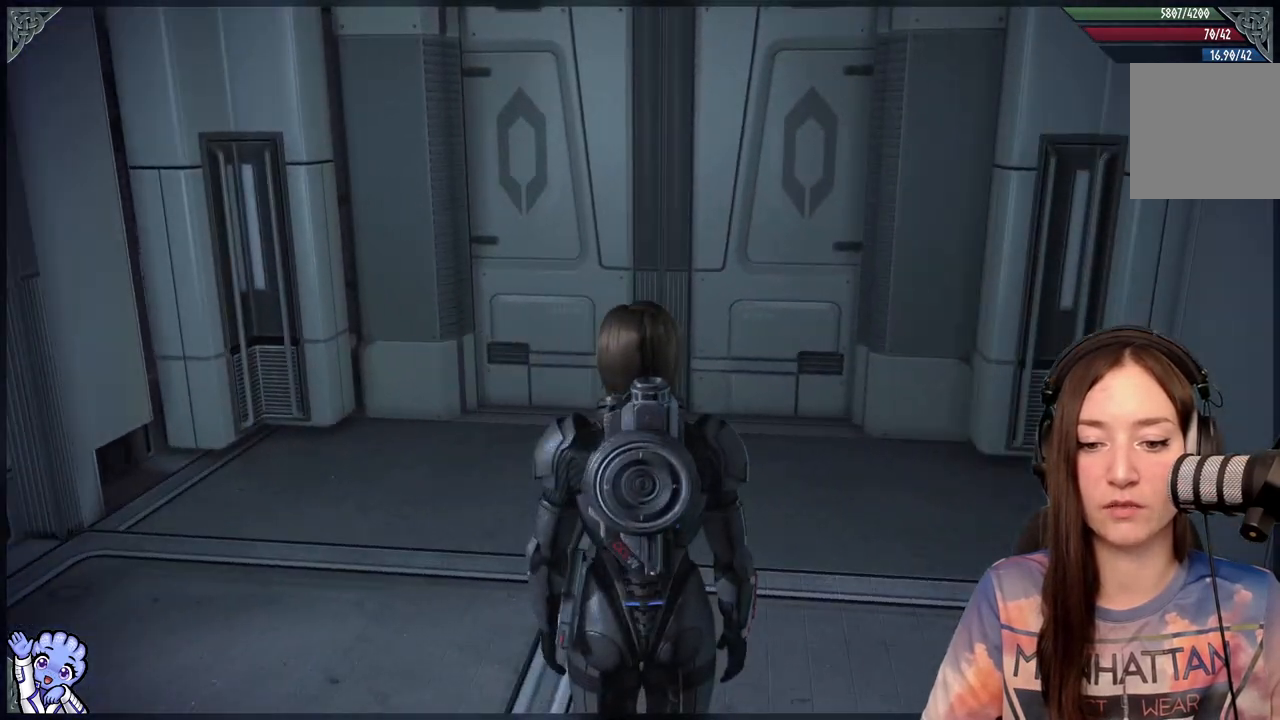
{"buttons": [], "left_stick": "center", "right_stick": "center", "events": [[33, "left_stick", "up"], [400, "left_stick", "center"]]}
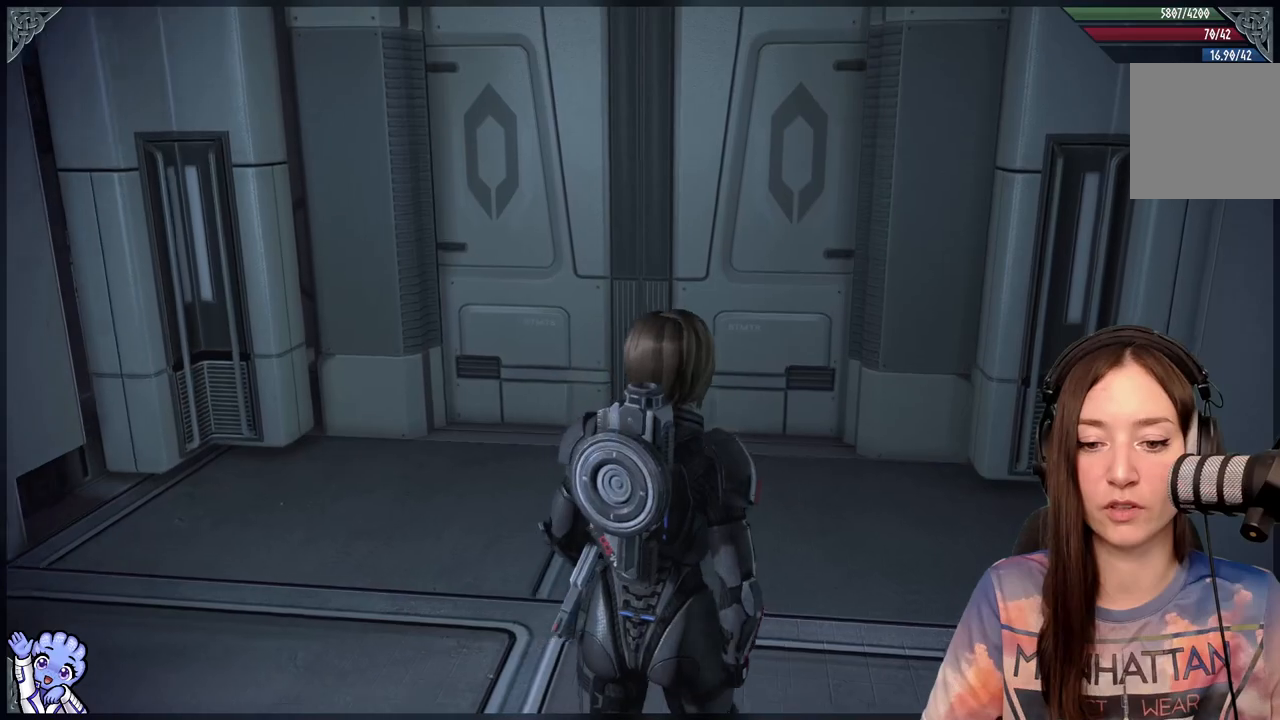
{"buttons": [], "left_stick": "up", "right_stick": "left", "events": [[367, "left_stick", "up"], [417, "right_stick", "left"]]}
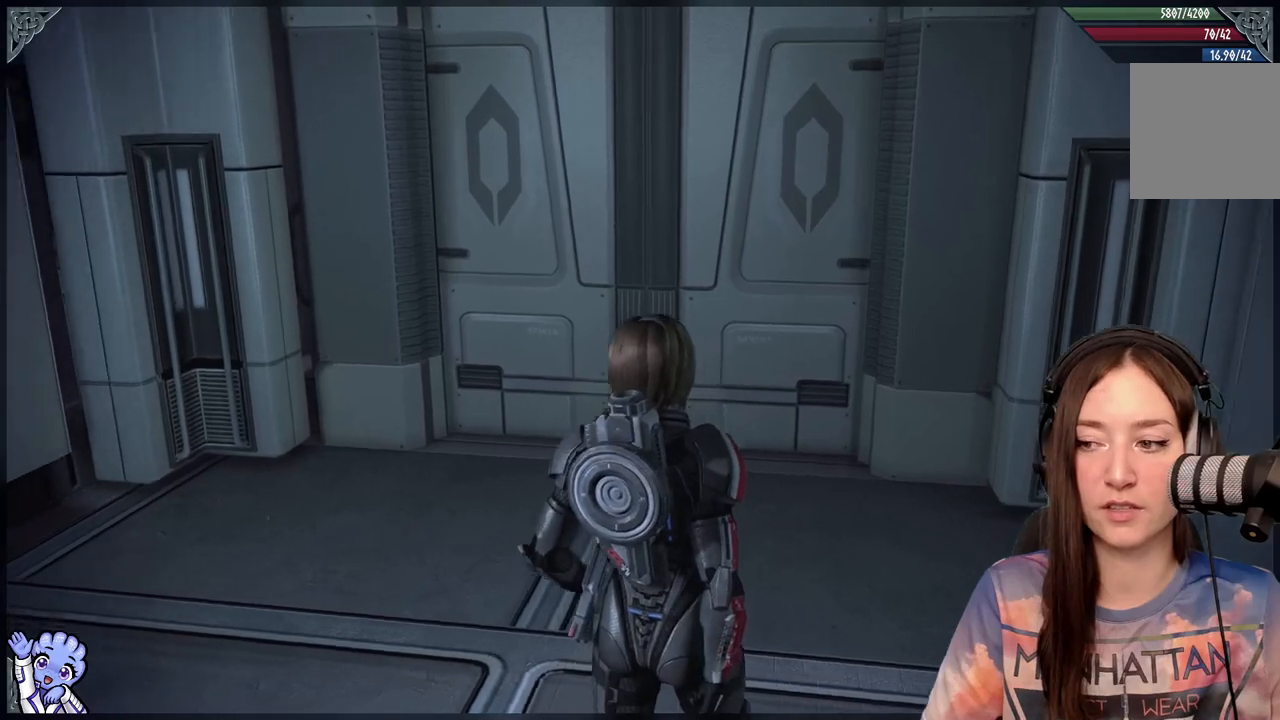
{"buttons": [], "left_stick": "left", "right_stick": "left", "events": [[100, "left_stick", "up-left"], [217, "left_stick", "left"]]}